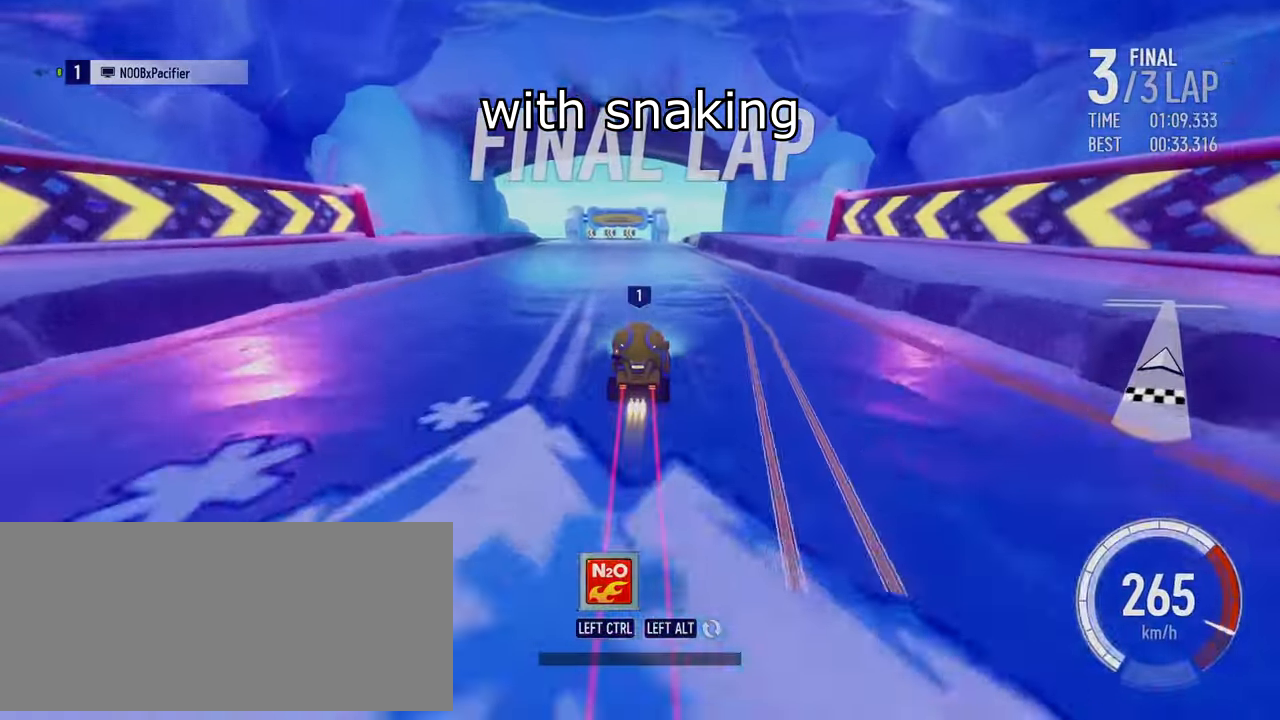
Gameplay with keyboard; each line is a JSON object with the keys held at the frame after it. "events" lists presses ("down") and releases ("up") of "boost", "down", "drift", "left", "reset", "right" and "up" between this image and that frame as [ms after this image, input, new state], when the widget could be followed in between. No other keys are recorded. Mouse input is not recorded. Key names are as the overlay labels them; some are game actions (e.g. jump) rather than physical keys.
{"keys": ["up"], "events": []}
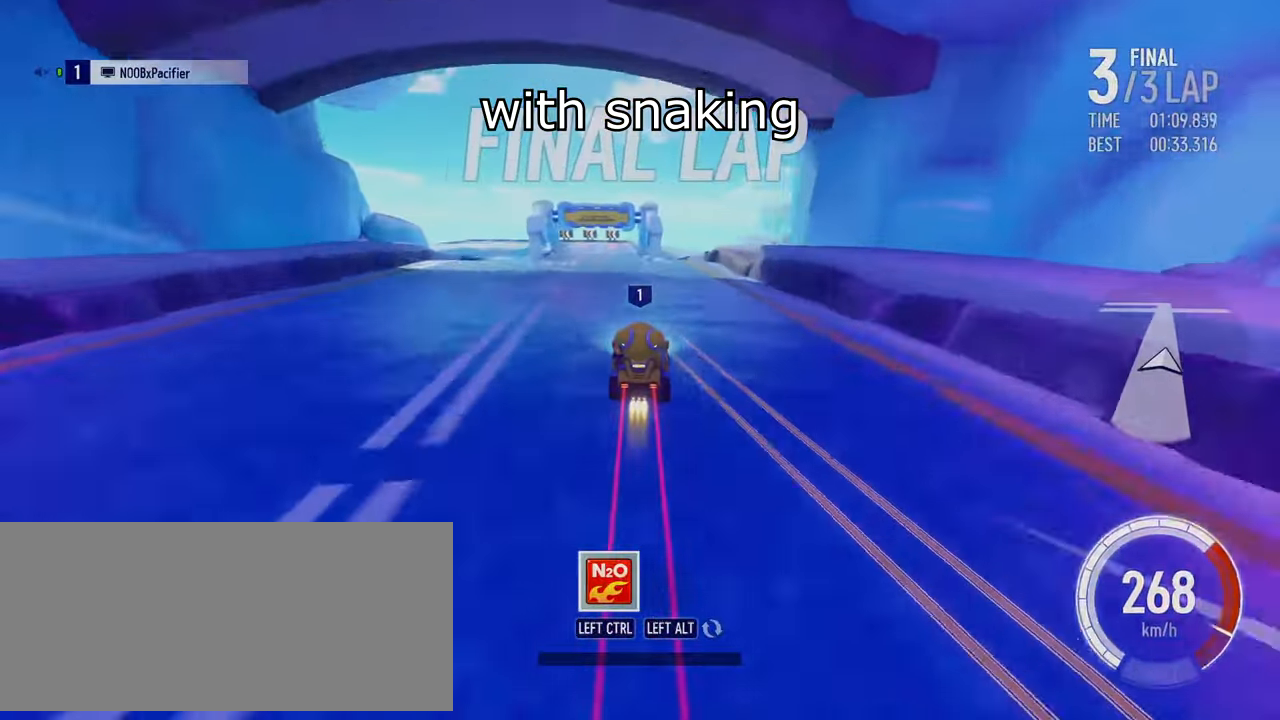
{"keys": ["left", "up"], "events": [[17, "left", "down"], [67, "left", "up"], [484, "left", "down"]]}
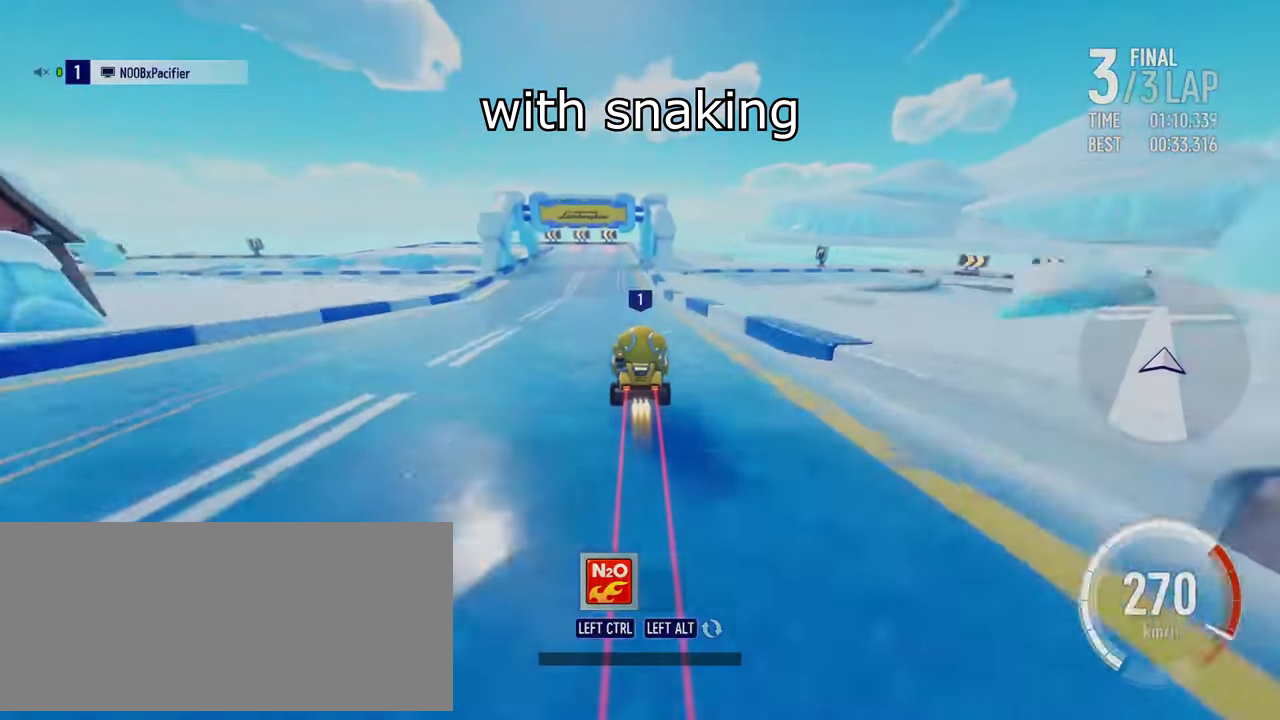
{"keys": ["drift", "left", "up"], "events": [[84, "left", "up"], [334, "left", "down"], [400, "drift", "down"]]}
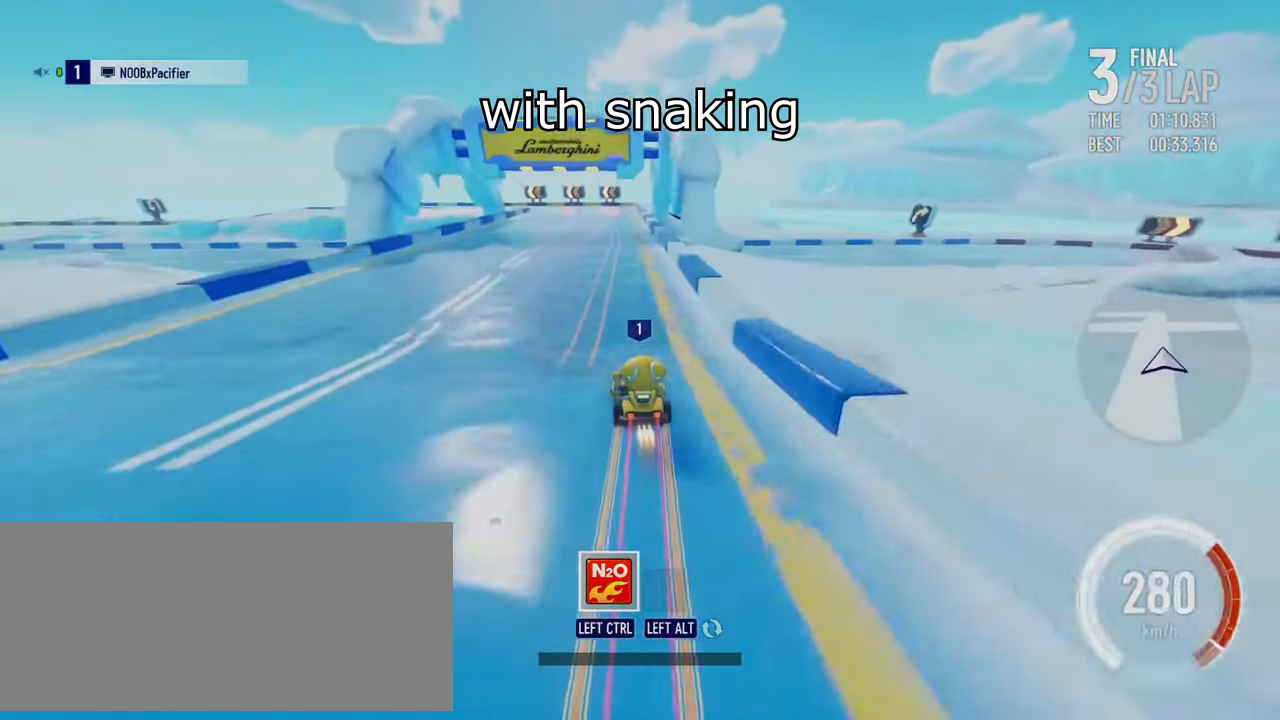
{"keys": ["up"], "events": [[34, "left", "up"], [50, "drift", "up"]]}
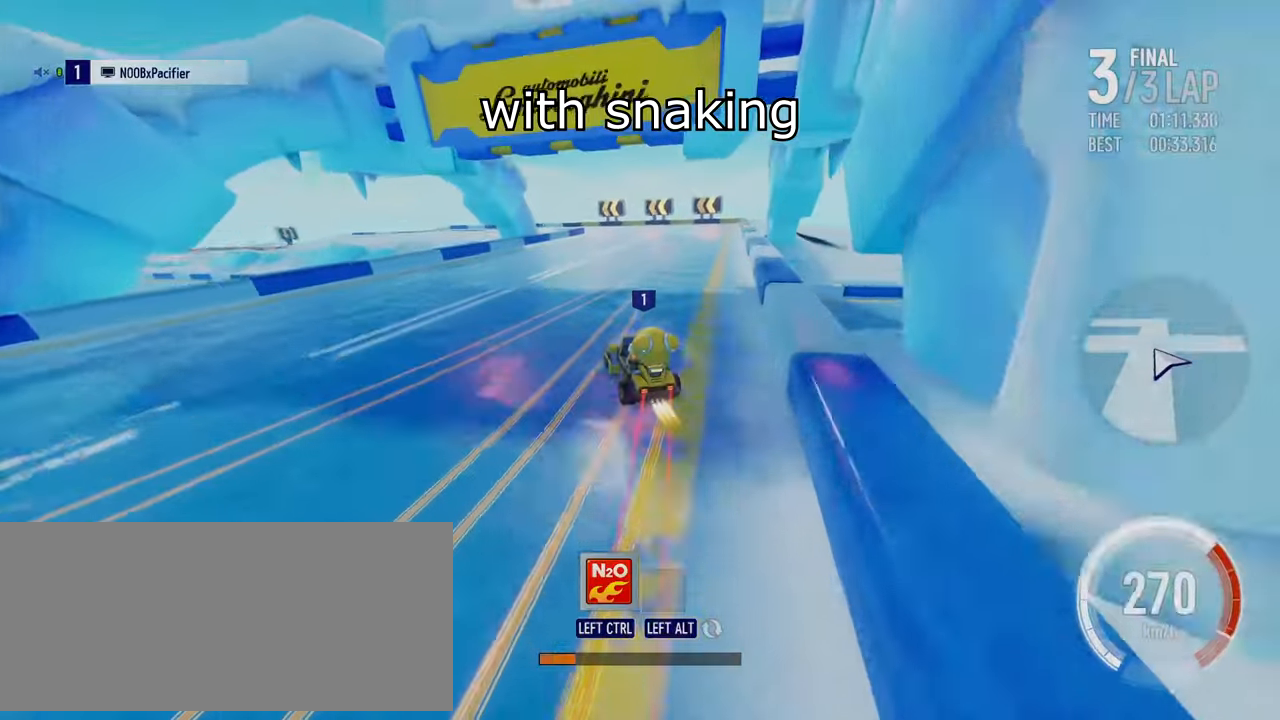
{"keys": ["up"], "events": [[16, "left", "down"], [150, "drift", "down"], [250, "drift", "up"], [266, "left", "up"]]}
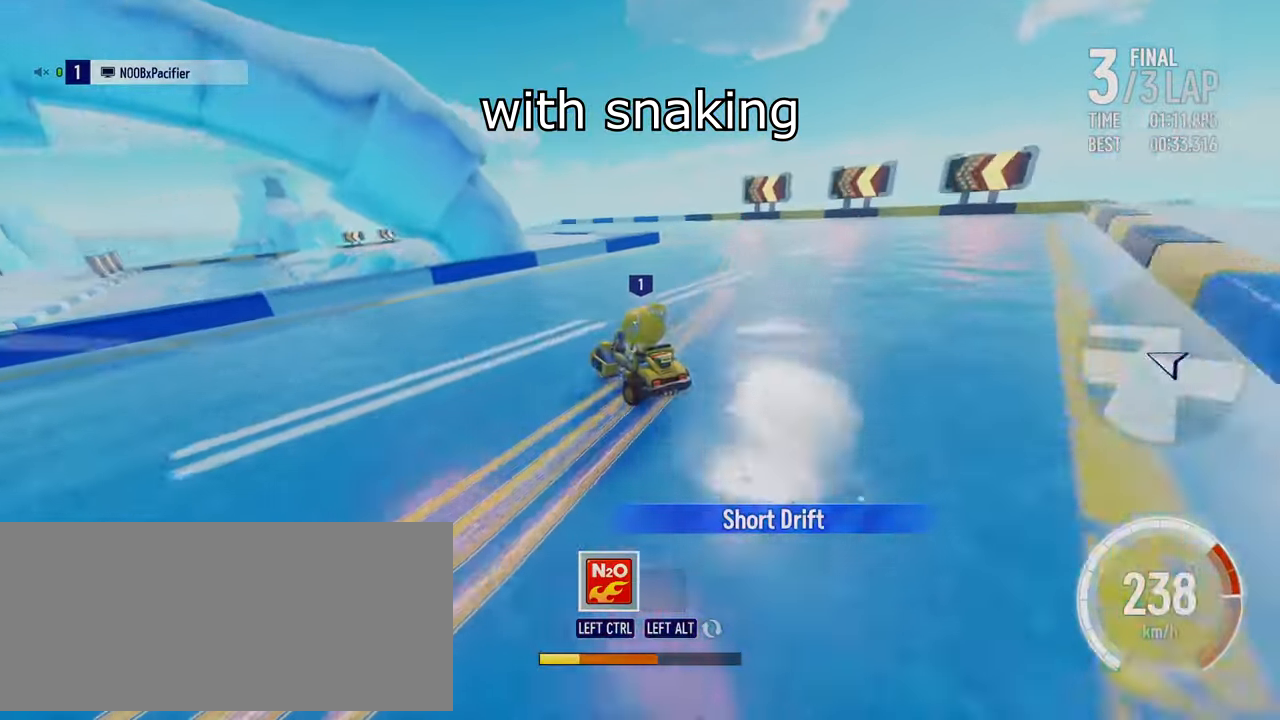
{"keys": ["up"], "events": [[50, "boost", "down"], [150, "boost", "up"], [183, "right", "down"], [483, "right", "up"]]}
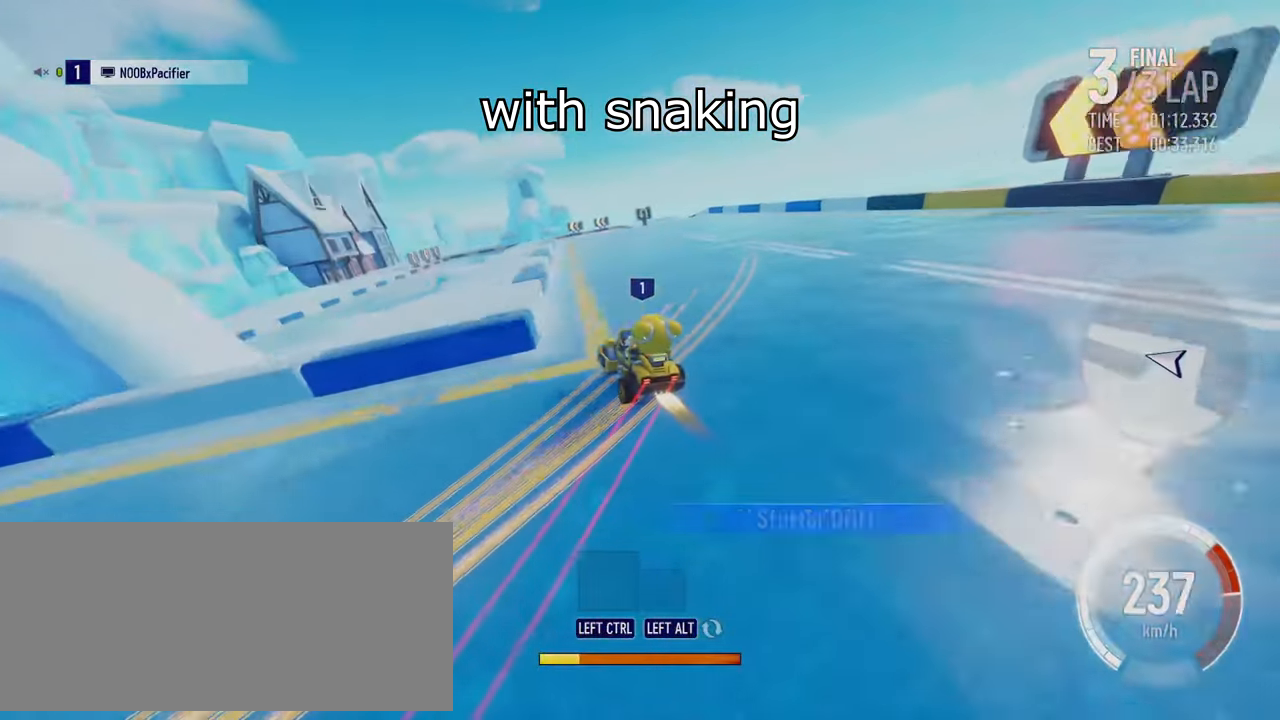
{"keys": ["up"], "events": [[233, "left", "down"], [283, "left", "up"], [400, "right", "down"], [483, "right", "up"]]}
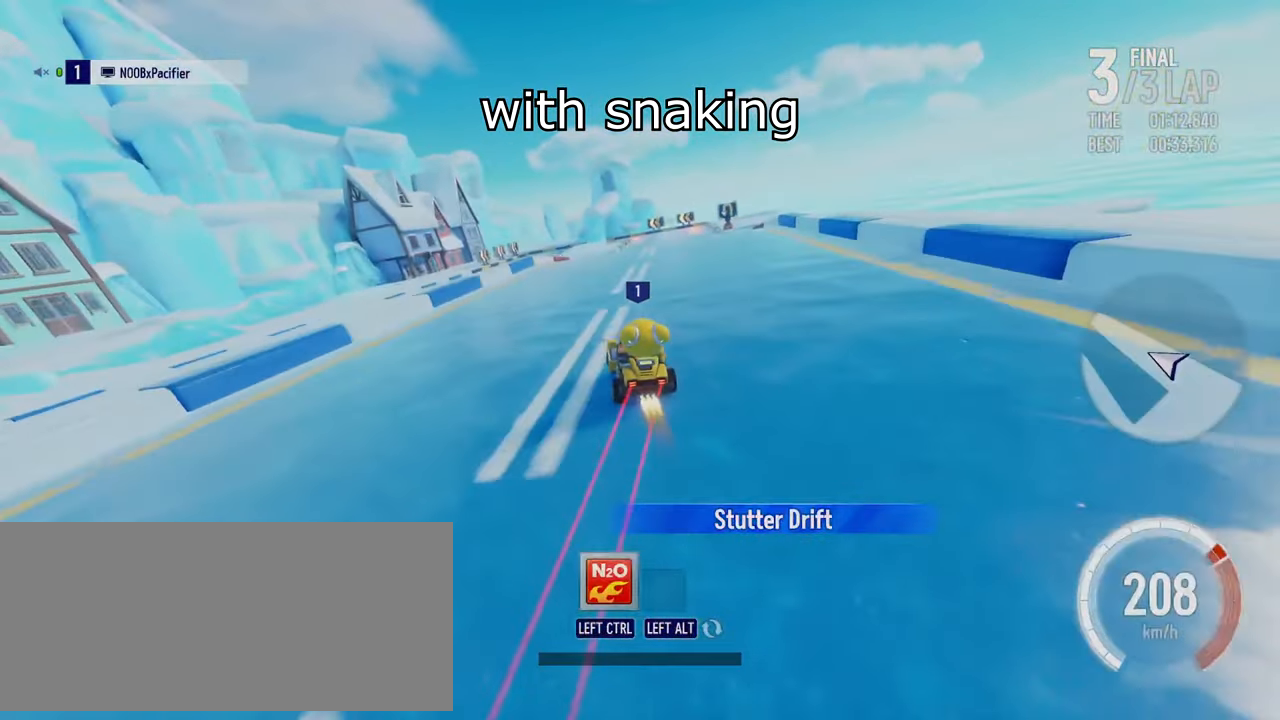
{"keys": ["up"], "events": [[216, "right", "down"], [383, "right", "up"]]}
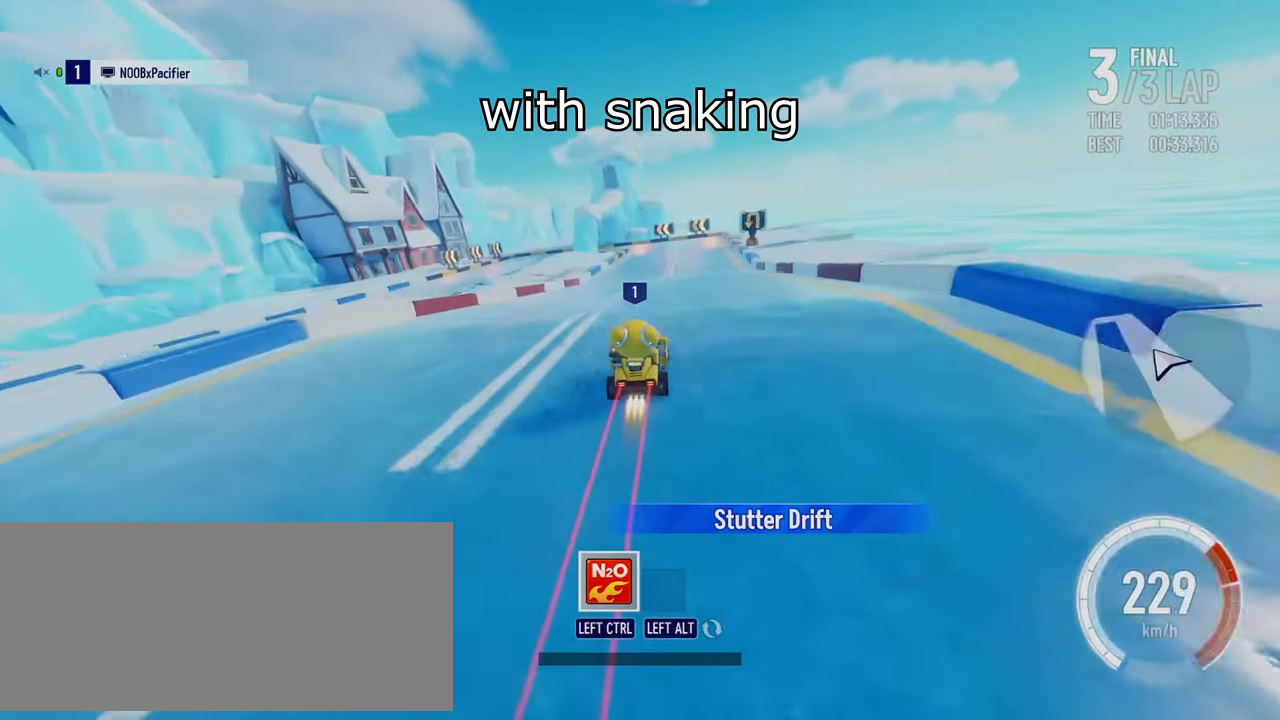
{"keys": ["drift", "left", "up"], "events": [[450, "left", "down"], [500, "drift", "down"]]}